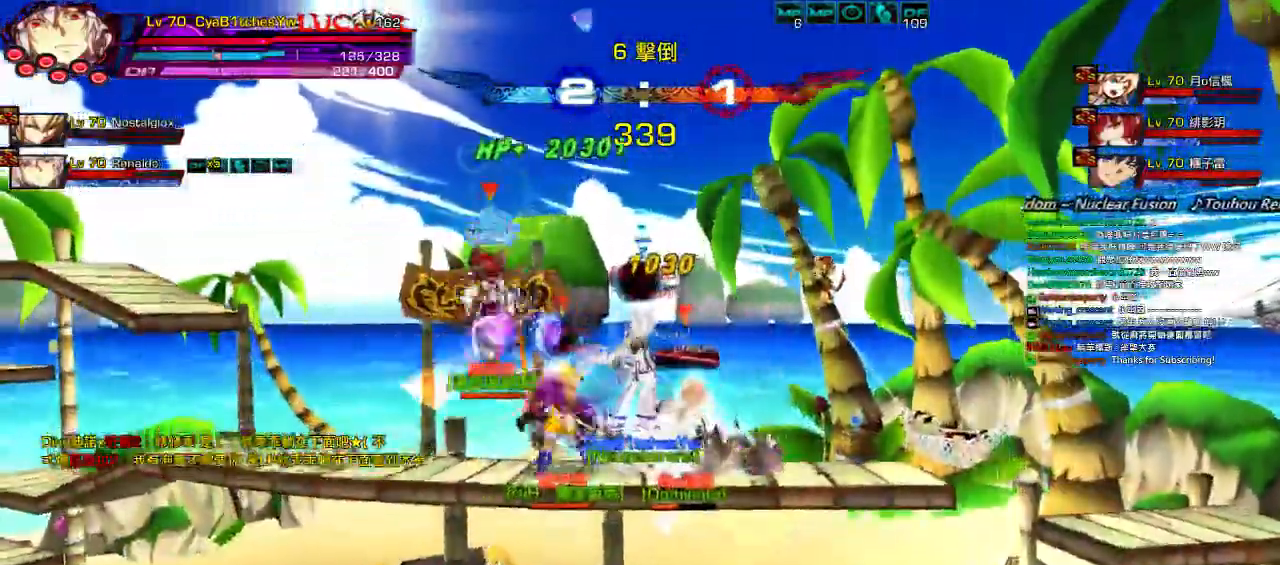
Gameplay with keyboard; each line is a JSON object with the keys held at the frame after it. "events" lists presses ("down") and releases ("up") of "a", "c", "ctrl", "d", "down", "e", "left", "q", "r", "right", "s", "space", "up", "w", "x" and "z" between this image and that frame as [ms after this image, input, new state], when the widget could be followed in between. No other keys are recorded. Mouse input is not recorded.
{"keys": ["right", "up"], "events": [[67, "down", "down"], [117, "left", "down"], [184, "down", "up"], [200, "left", "up"], [300, "left", "down"], [384, "up", "down"], [434, "right", "down"], [500, "left", "up"]]}
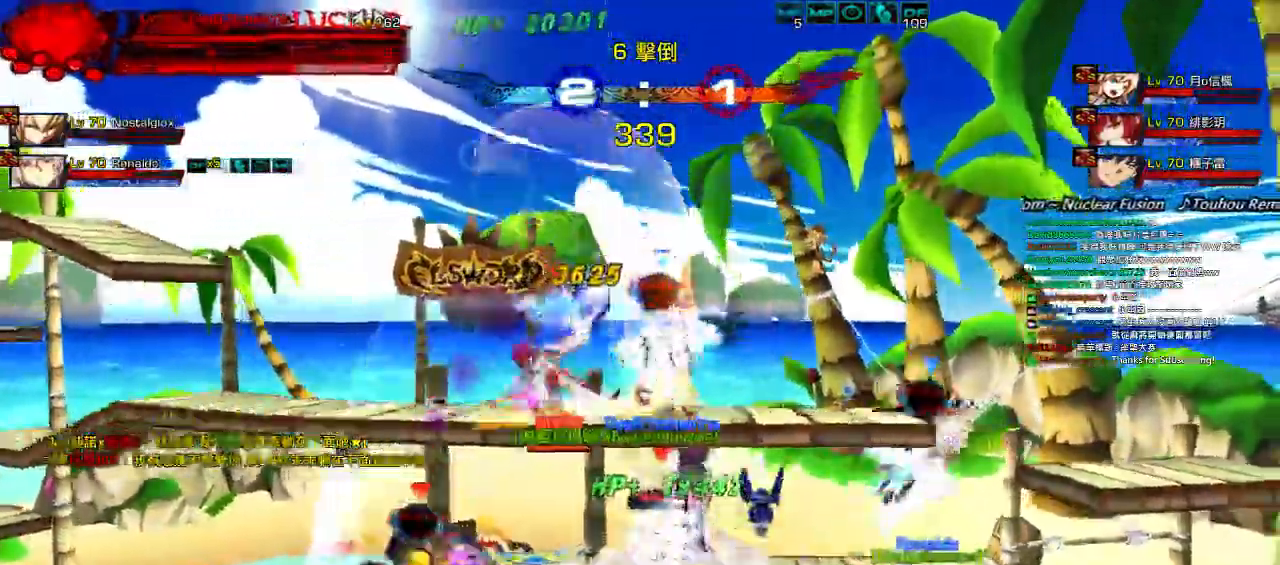
{"keys": ["right"], "events": [[34, "up", "up"], [67, "right", "up"], [134, "right", "down"], [434, "x", "down"], [467, "x", "up"]]}
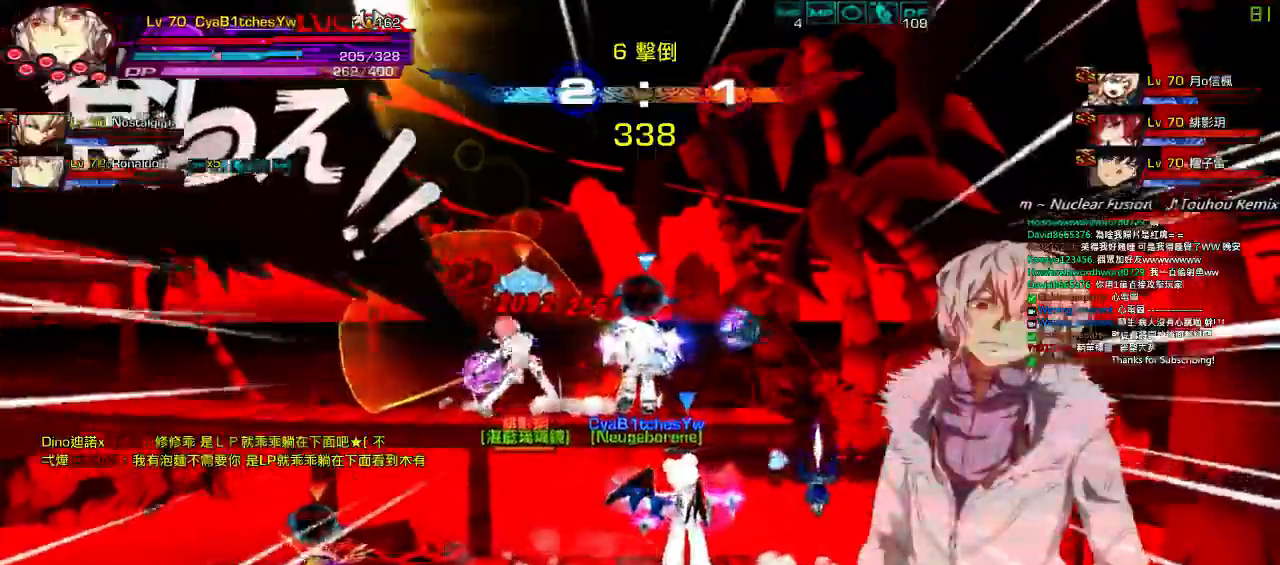
{"keys": ["right"], "events": [[34, "up", "down"], [267, "up", "up"]]}
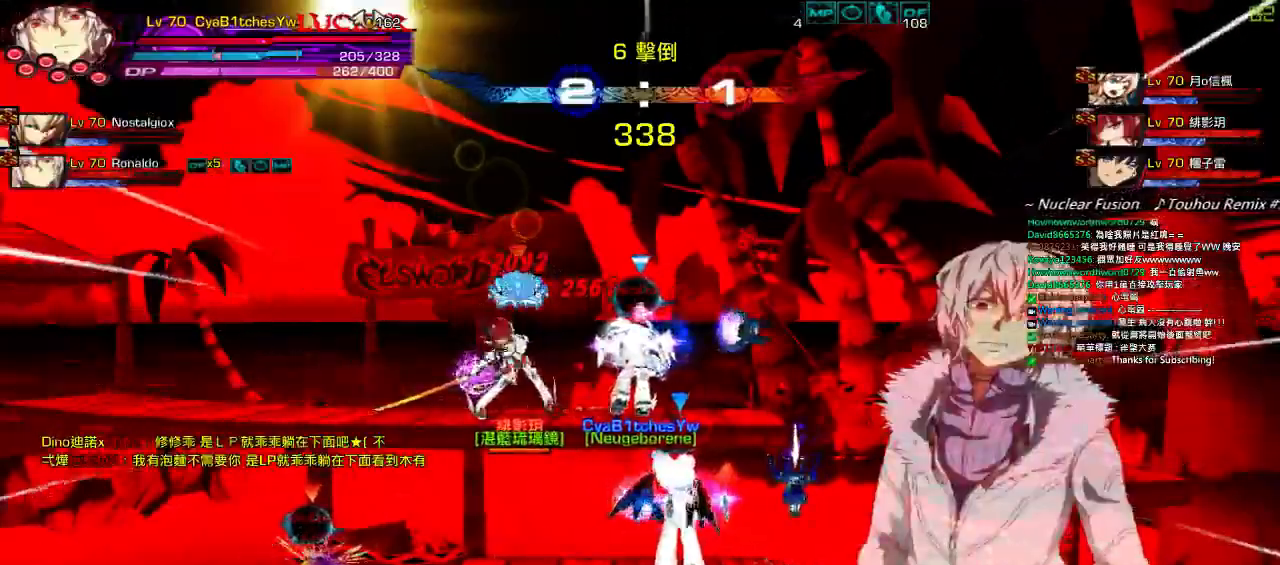
{"keys": ["right"], "events": []}
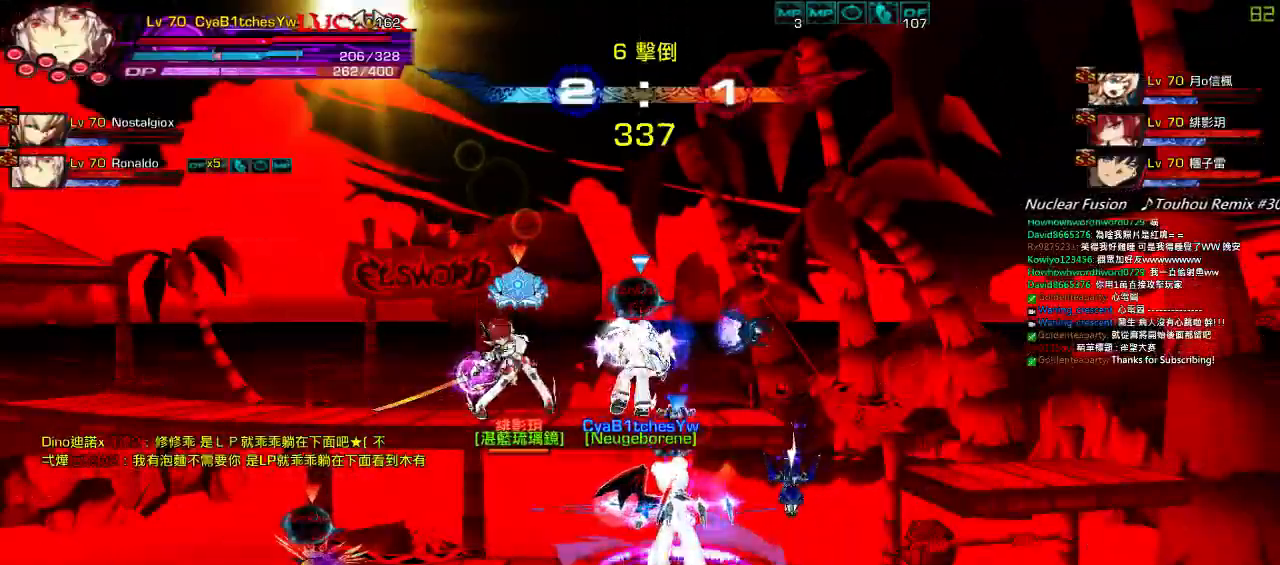
{"keys": ["right"], "events": []}
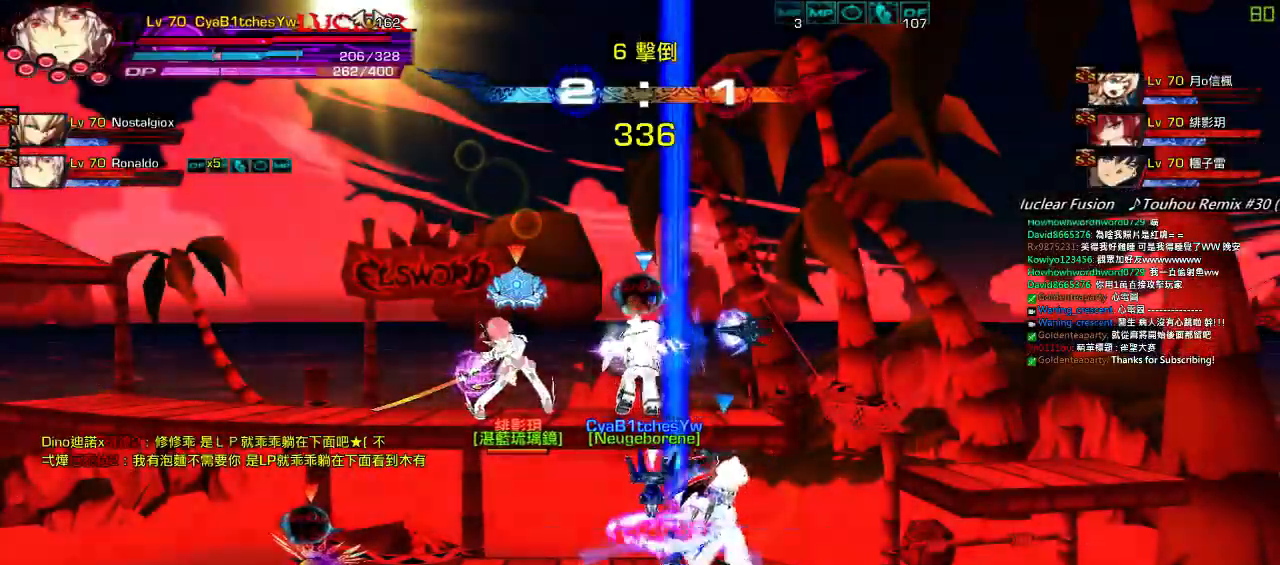
{"keys": ["a", "right"], "events": [[84, "a", "down"], [184, "a", "up"], [217, "a", "down"], [350, "a", "up"], [400, "a", "down"]]}
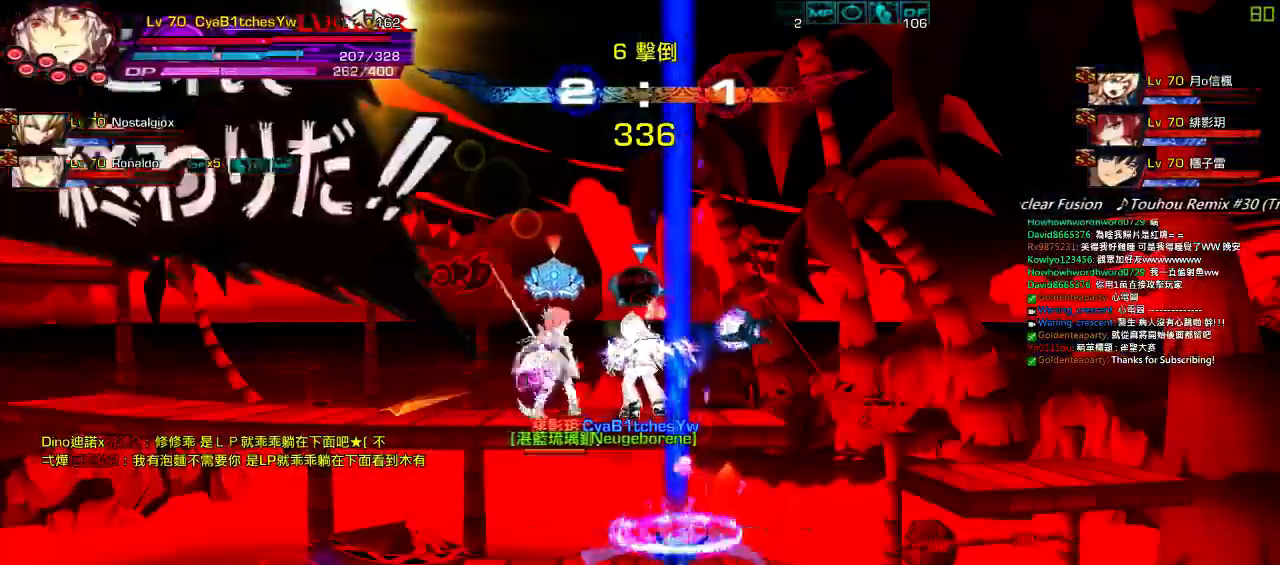
{"keys": ["a", "right"], "events": [[17, "a", "up"], [84, "a", "down"], [184, "a", "up"], [250, "a", "down"], [384, "a", "up"], [450, "a", "down"]]}
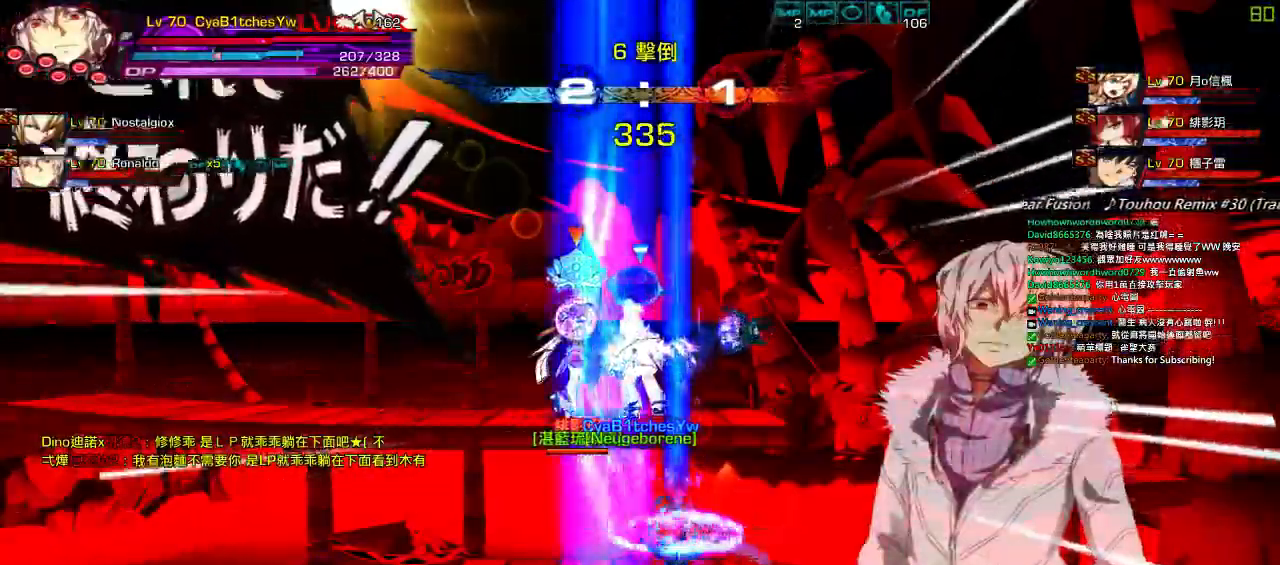
{"keys": ["right"], "events": [[50, "a", "up"], [150, "a", "down"], [250, "a", "up"], [350, "a", "down"], [450, "a", "up"]]}
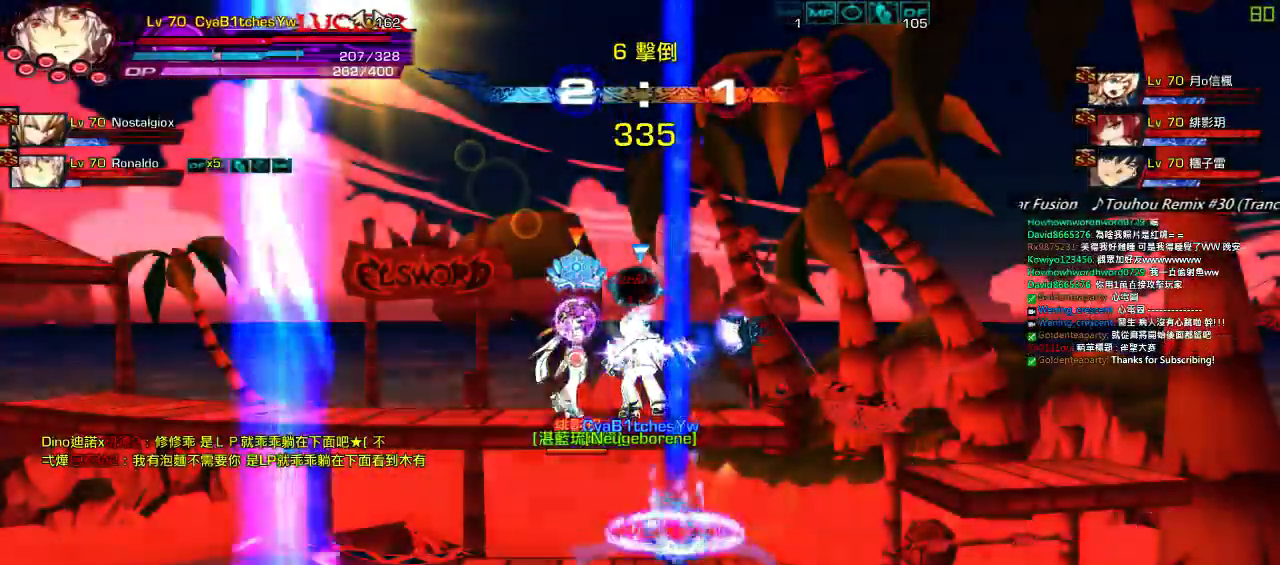
{"keys": ["right"], "events": [[50, "a", "down"], [150, "a", "up"], [200, "a", "down"], [334, "a", "up"], [400, "a", "down"], [500, "a", "up"]]}
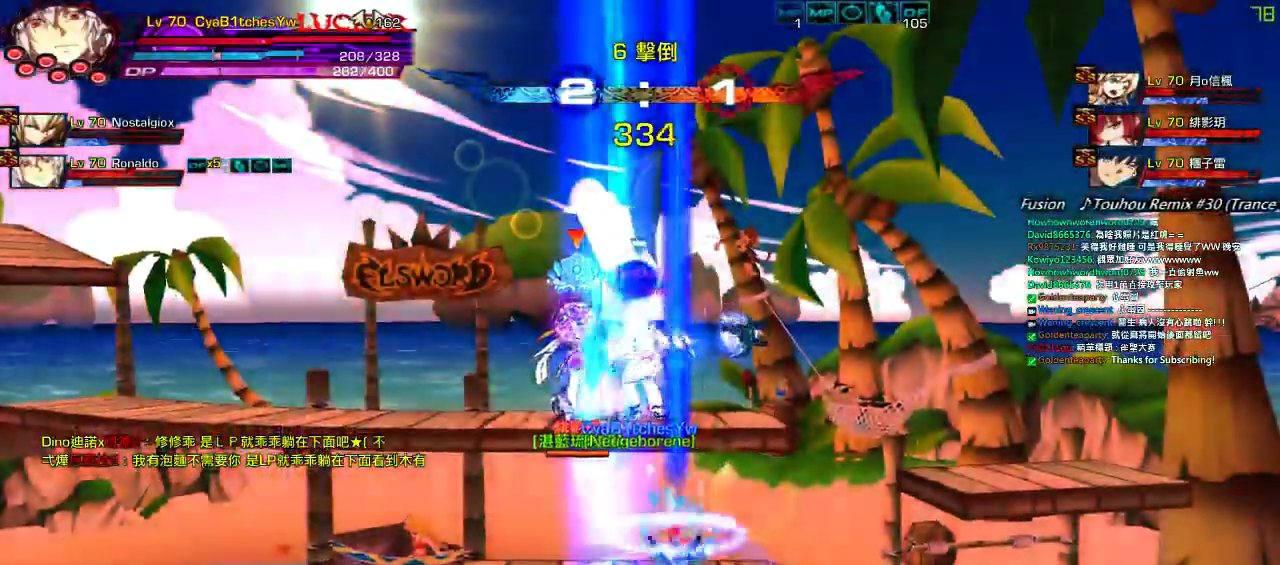
{"keys": ["right"], "events": [[67, "a", "down"], [167, "a", "up"], [234, "a", "down"], [367, "a", "up"], [367, "down", "down"], [500, "down", "up"]]}
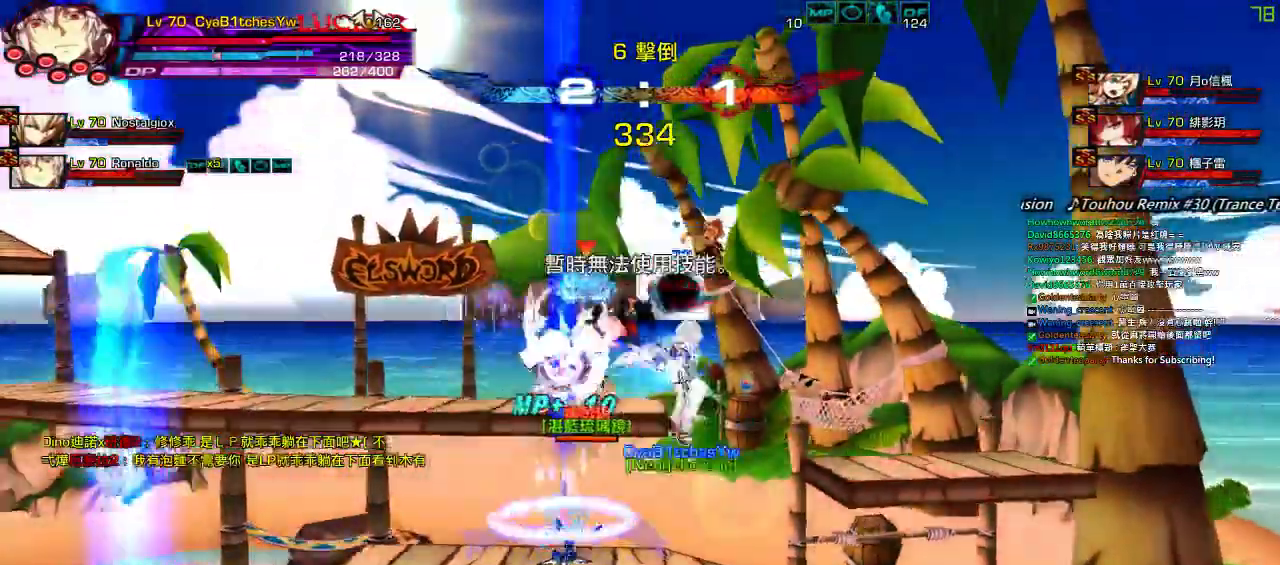
{"keys": ["left"]}
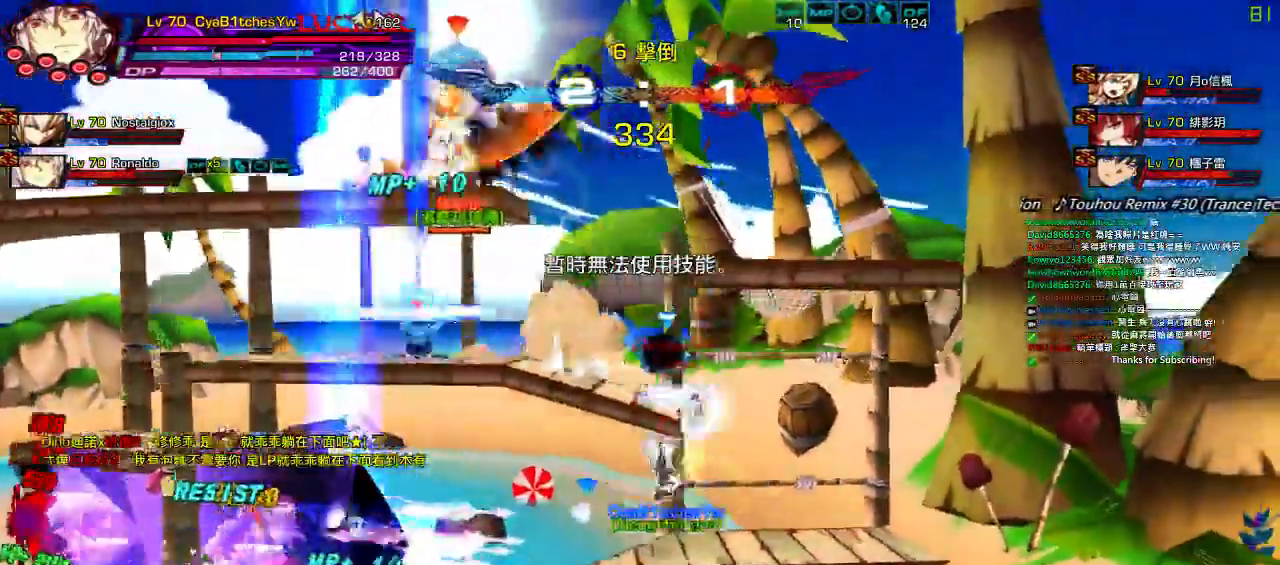
{"keys": ["left"], "events": [[167, "down", "down"], [400, "down", "up"]]}
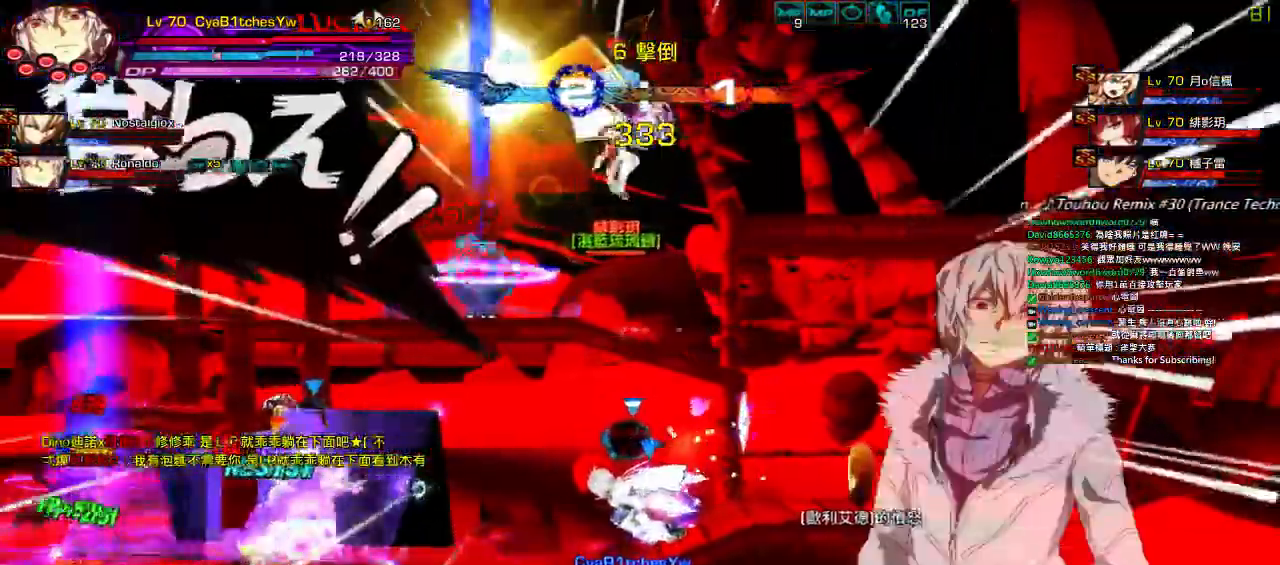
{"keys": ["left"], "events": [[34, "c", "down"], [100, "c", "up"]]}
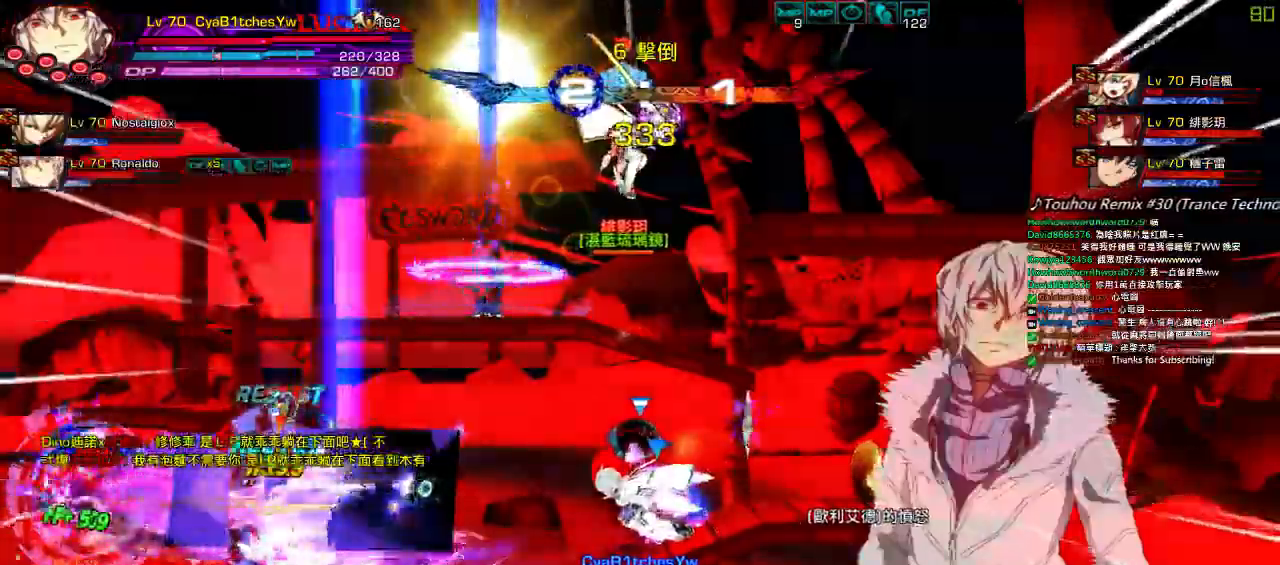
{"keys": ["left", "s"], "events": [[350, "s", "down"]]}
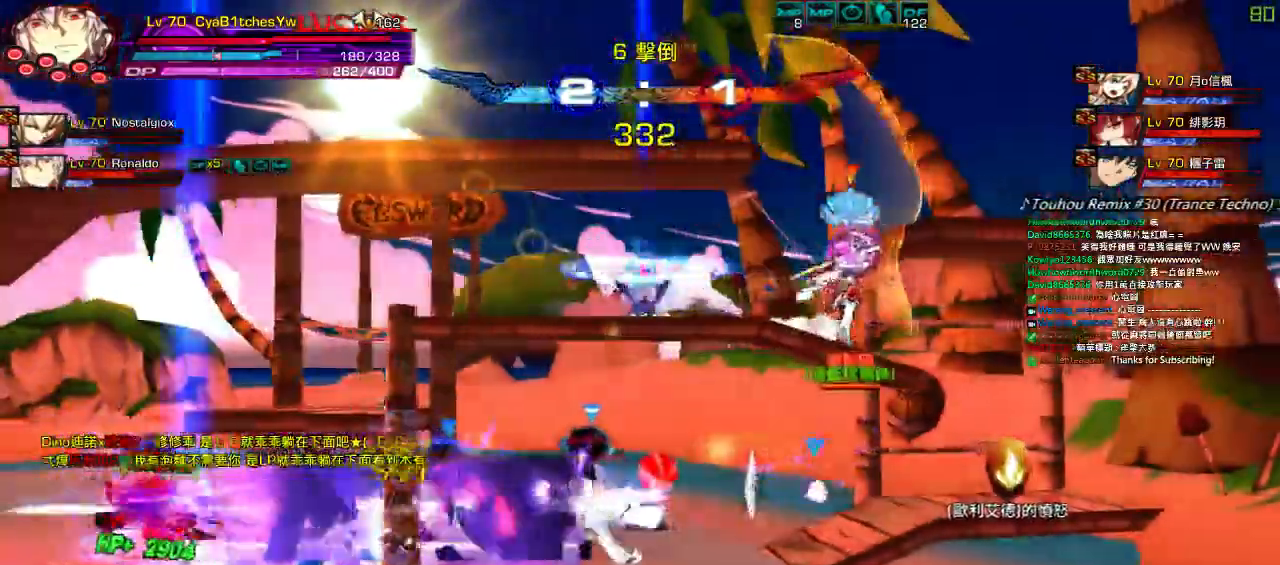
{"keys": ["left", "up"], "events": [[84, "left", "up"], [117, "s", "up"], [384, "right", "down"], [417, "up", "down"], [467, "left", "down"], [484, "right", "up"]]}